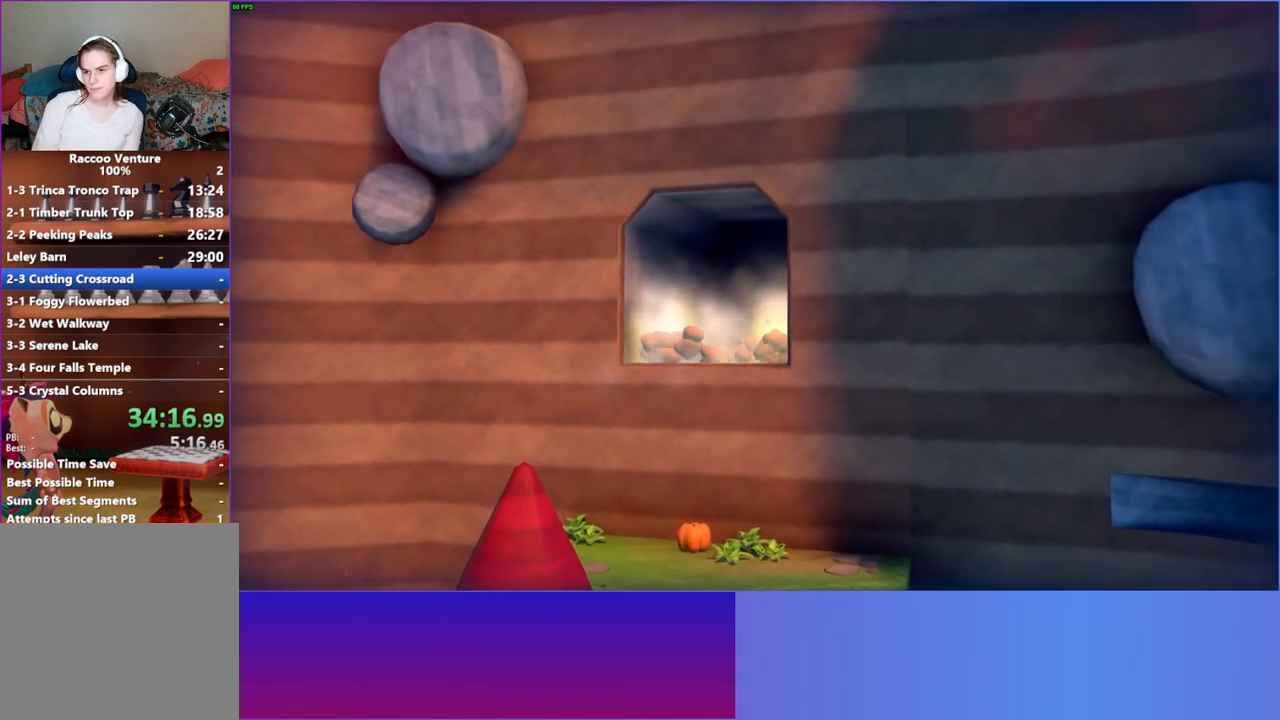
Gameplay with a controller (Xbox layout); each line is a JSON object with the inputs held at the frame after it. "events" lists button and stick changes between this image and that frame as [ms after this image, input, new state], when the widget could be followed in between. Not read: L3 R3.
{"buttons": [], "left_stick": "center", "right_stick": "center", "events": [[117, "Y", "down"], [250, "Y", "up"]]}
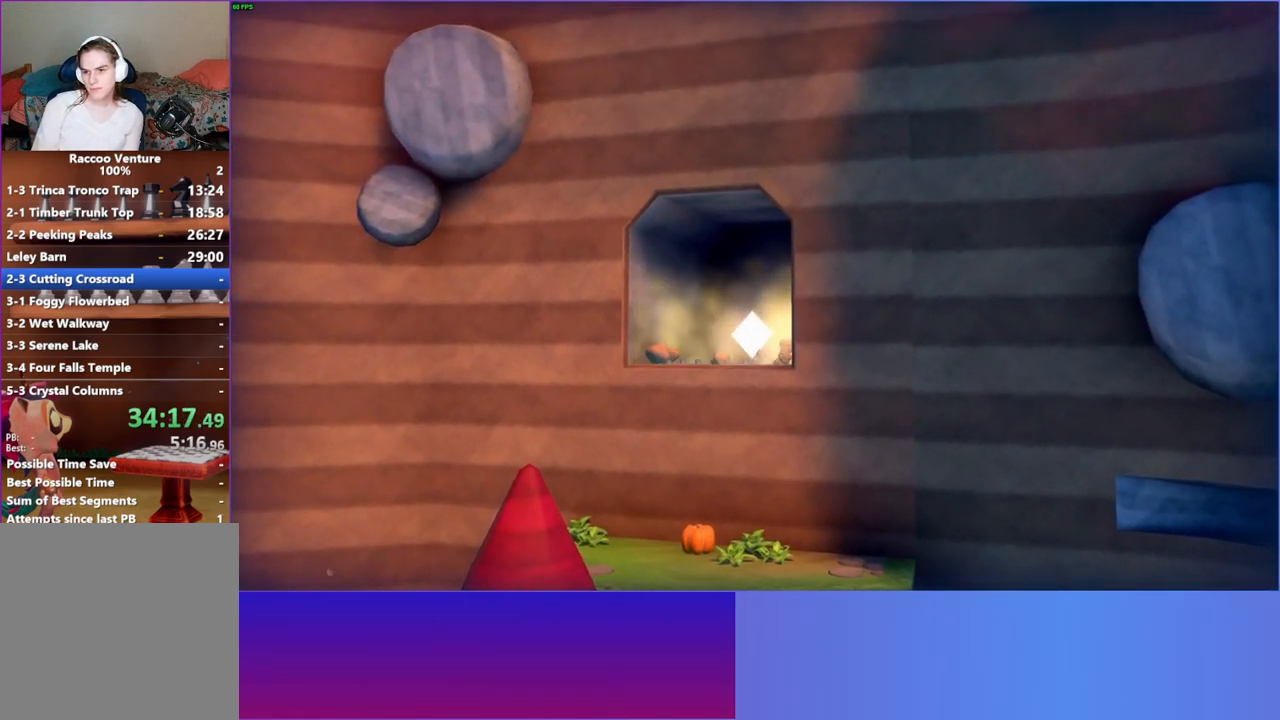
{"buttons": [], "left_stick": "center", "right_stick": "center", "events": []}
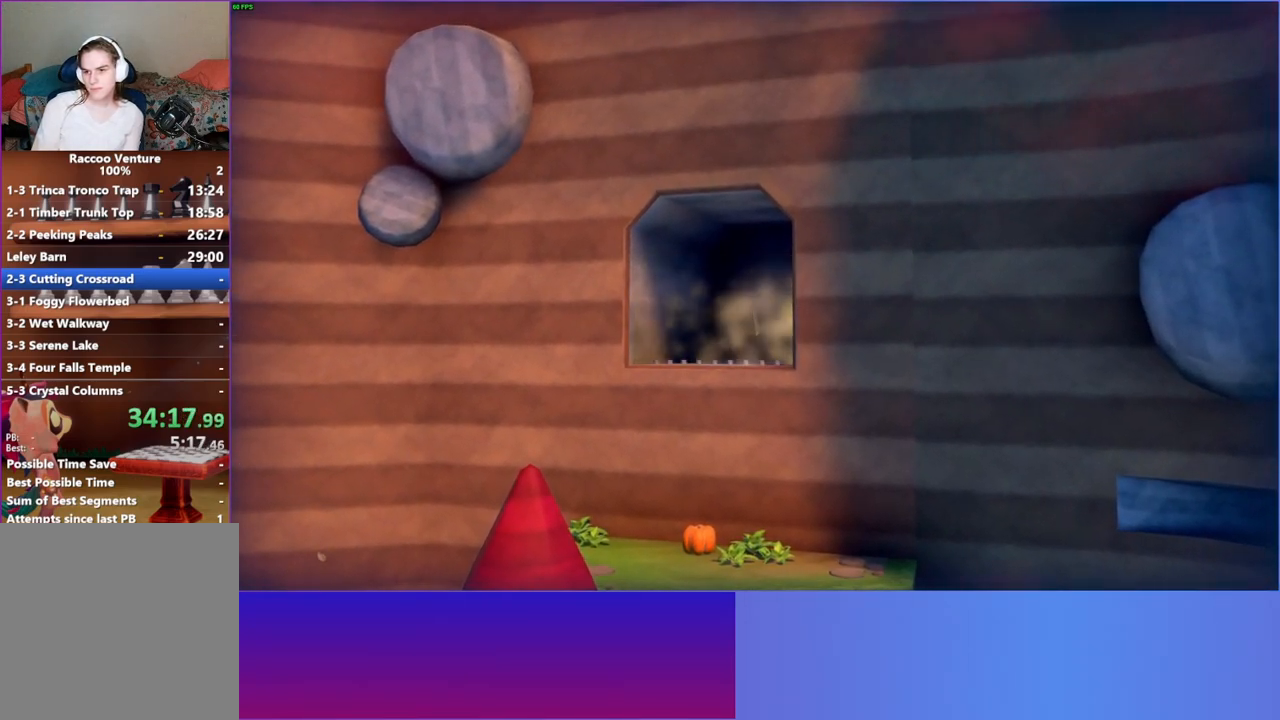
{"buttons": [], "left_stick": "down-left", "right_stick": "center", "events": [[400, "left_stick", "down-left"]]}
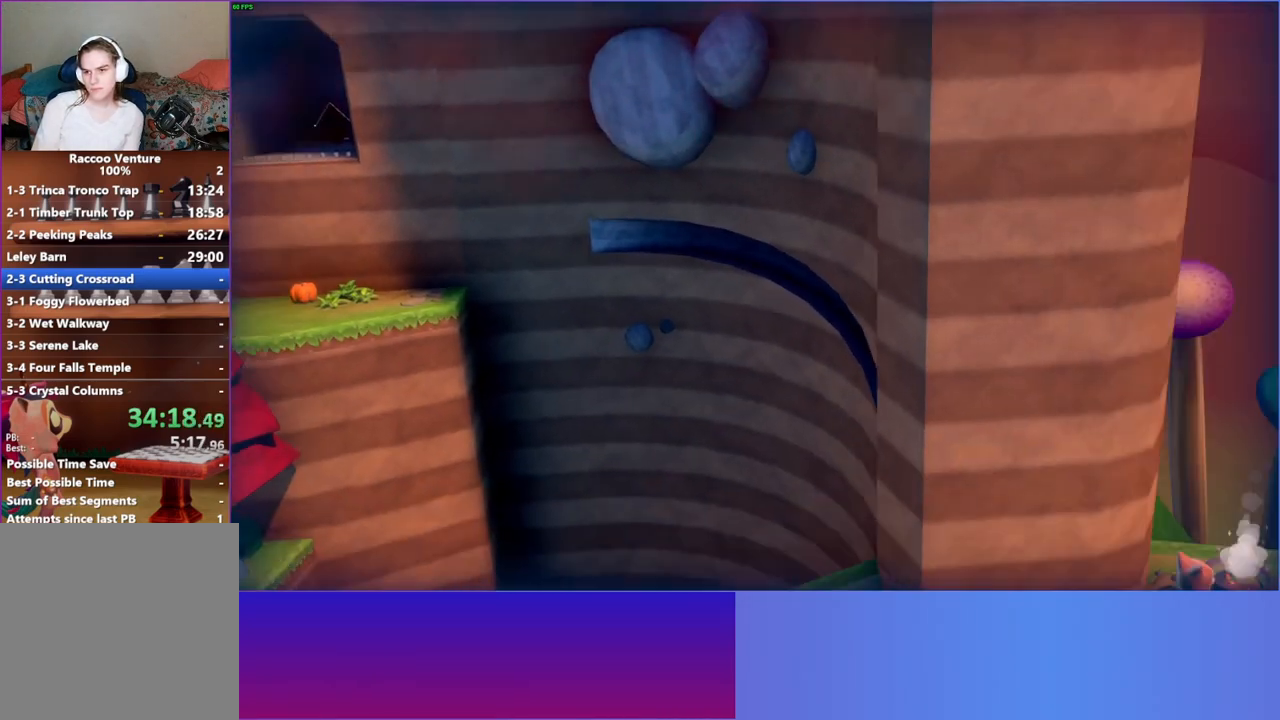
{"buttons": [], "left_stick": "down-left", "right_stick": "center", "events": []}
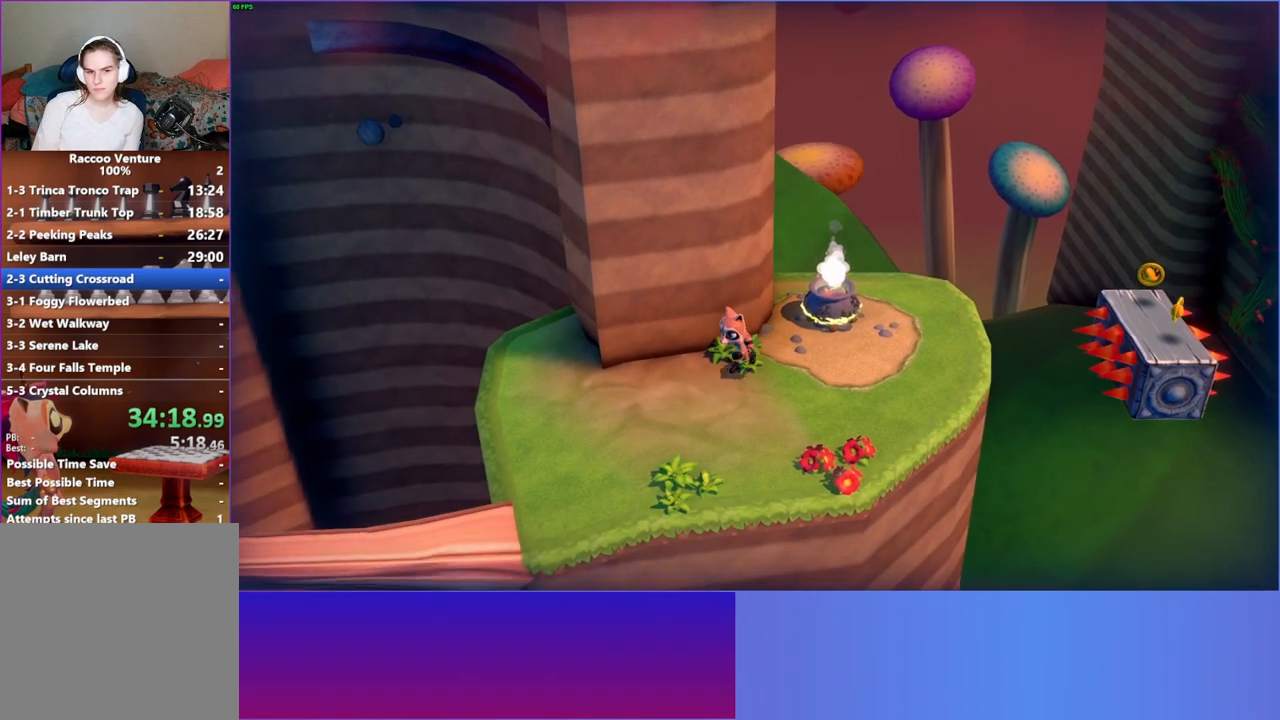
{"buttons": [], "left_stick": "down-left", "right_stick": "center", "events": []}
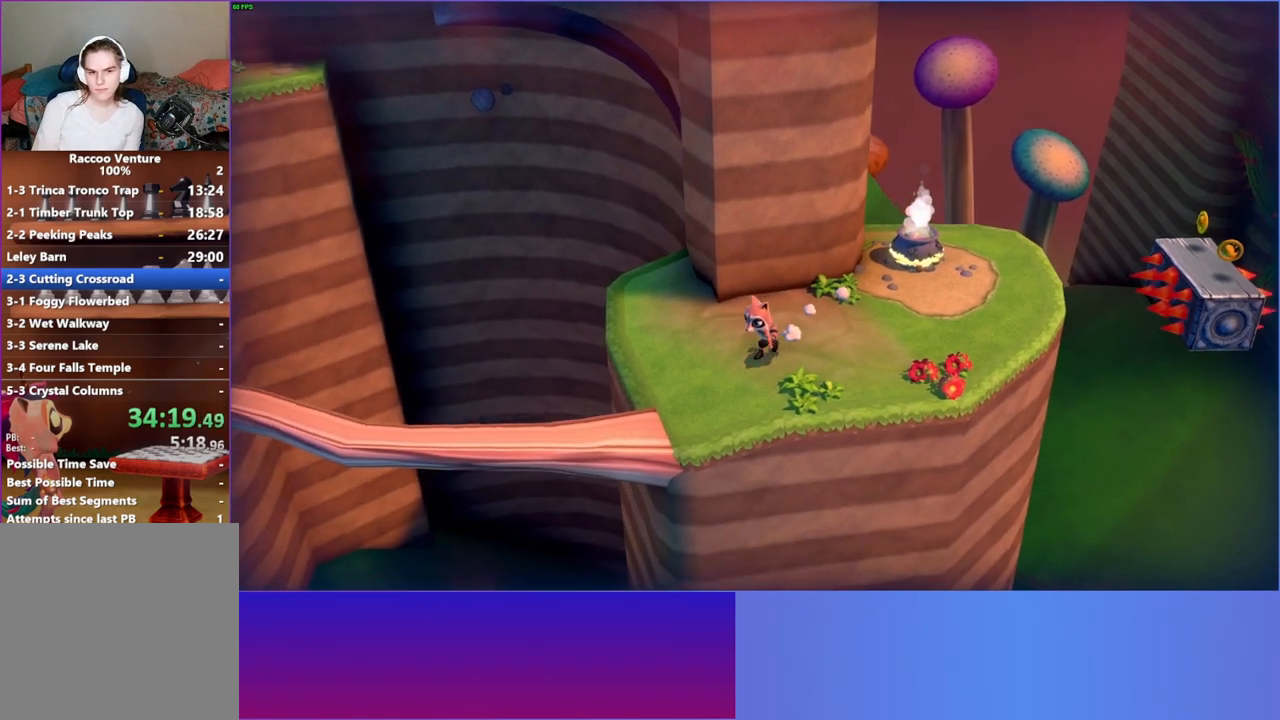
{"buttons": [], "left_stick": "center", "right_stick": "center", "events": [[383, "left_stick", "center"]]}
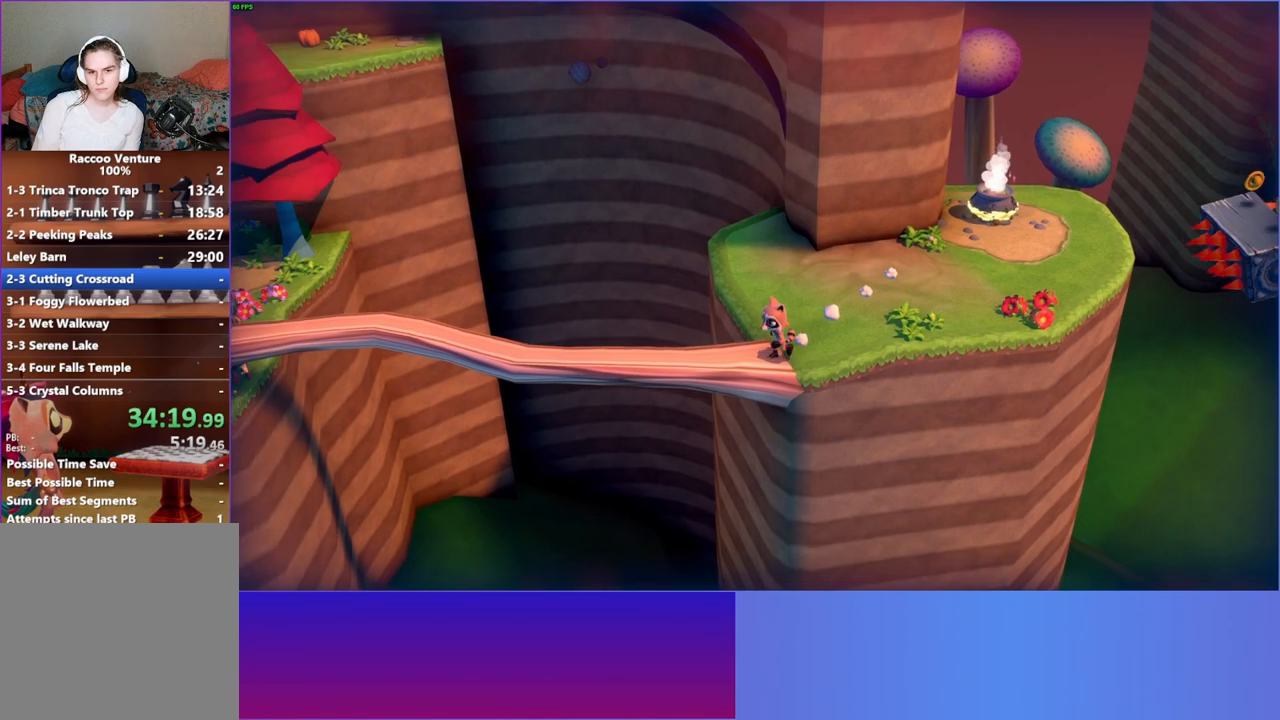
{"buttons": [], "left_stick": "down-left", "right_stick": "center", "events": [[67, "left_stick", "left"], [217, "left_stick", "center"], [400, "left_stick", "down-left"]]}
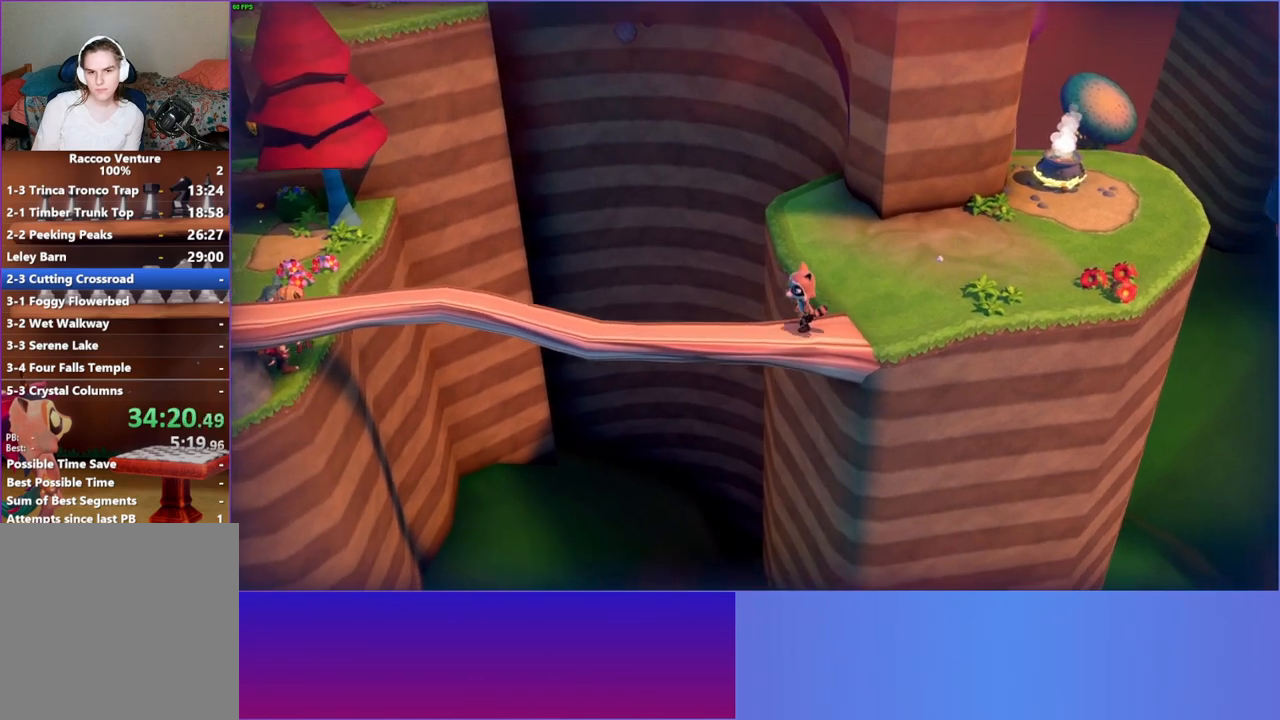
{"buttons": [], "left_stick": "left", "right_stick": "center", "events": [[50, "left_stick", "center"], [300, "left_stick", "left"]]}
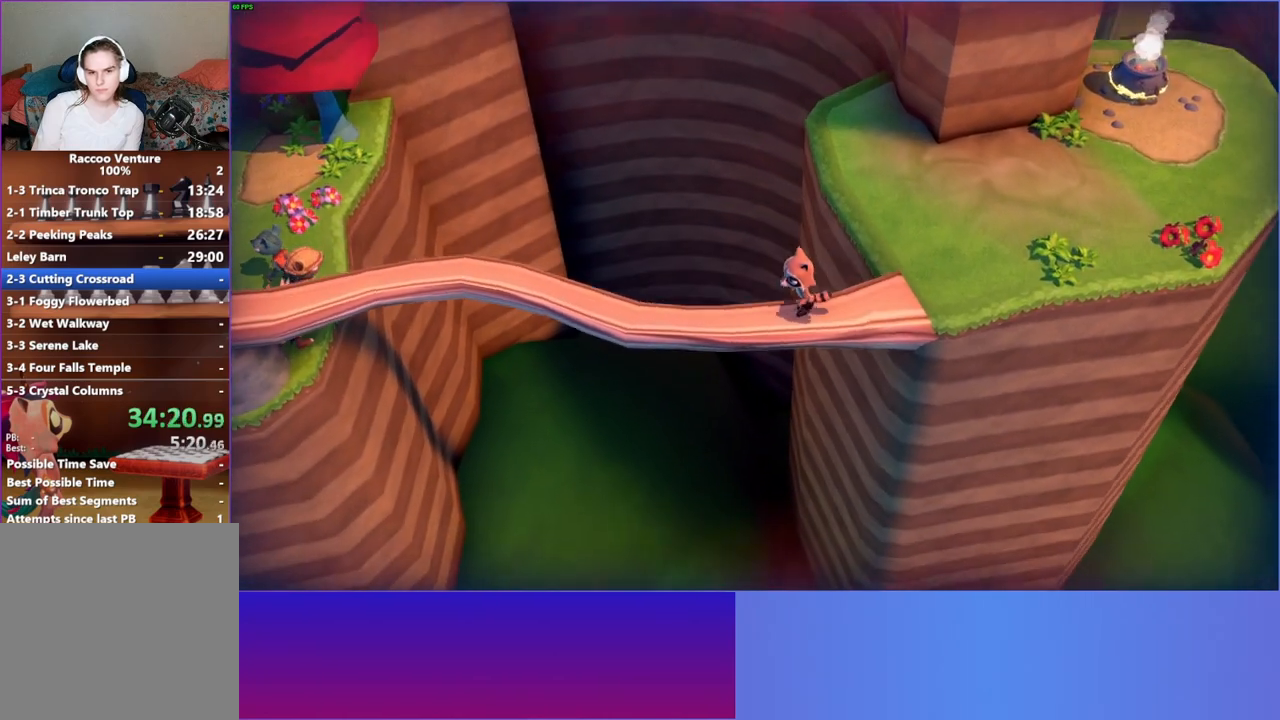
{"buttons": [], "left_stick": "left", "right_stick": "center", "events": []}
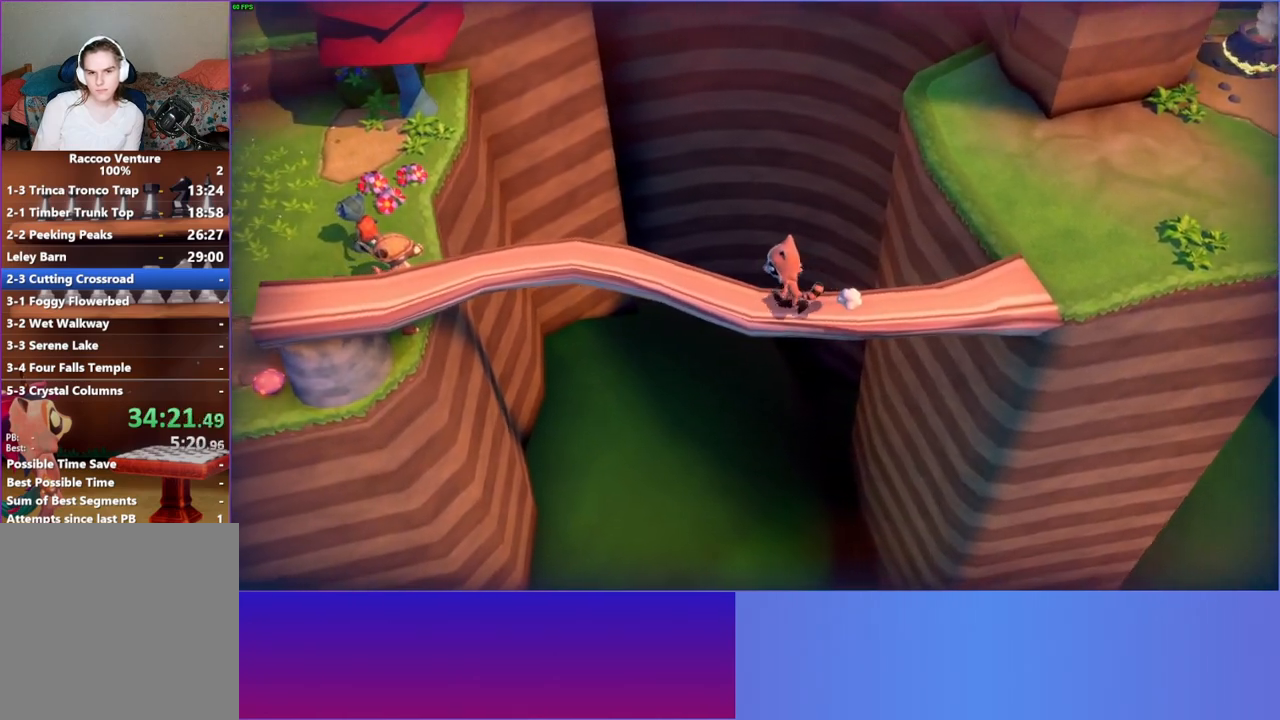
{"buttons": [], "left_stick": "left", "right_stick": "center", "events": [[100, "left_stick", "up-left"], [483, "left_stick", "left"]]}
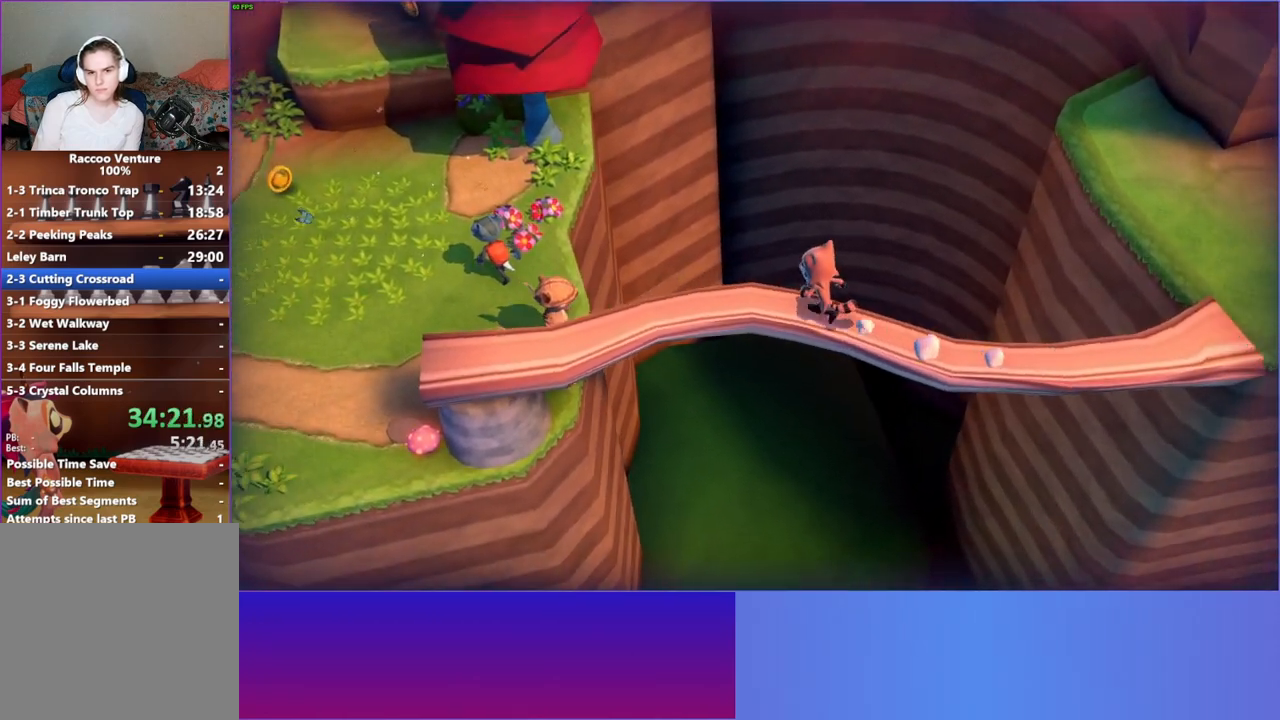
{"buttons": [], "left_stick": "left", "right_stick": "center", "events": [[83, "left_stick", "down-left"], [433, "left_stick", "left"]]}
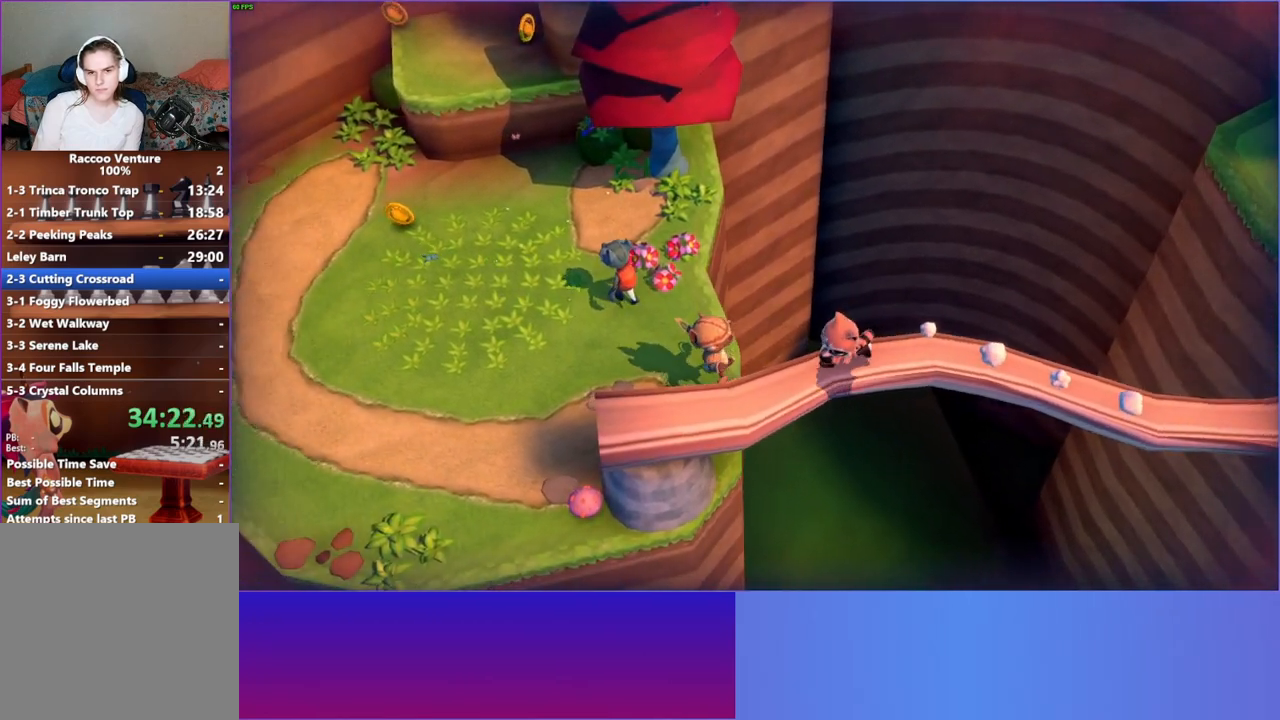
{"buttons": [], "left_stick": "left", "right_stick": "center", "events": [[200, "A", "down"], [367, "A", "up"]]}
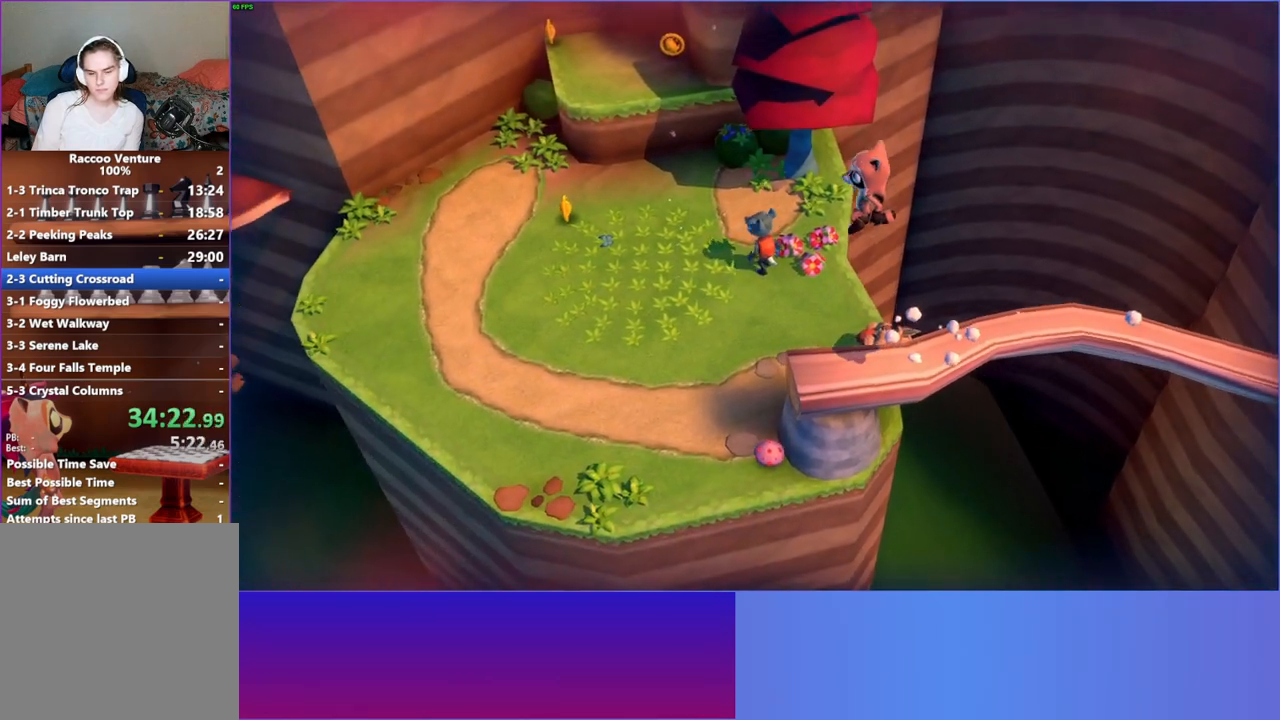
{"buttons": [], "left_stick": "up-left", "right_stick": "center", "events": [[50, "Y", "down"], [100, "left_stick", "up-left"], [200, "Y", "up"]]}
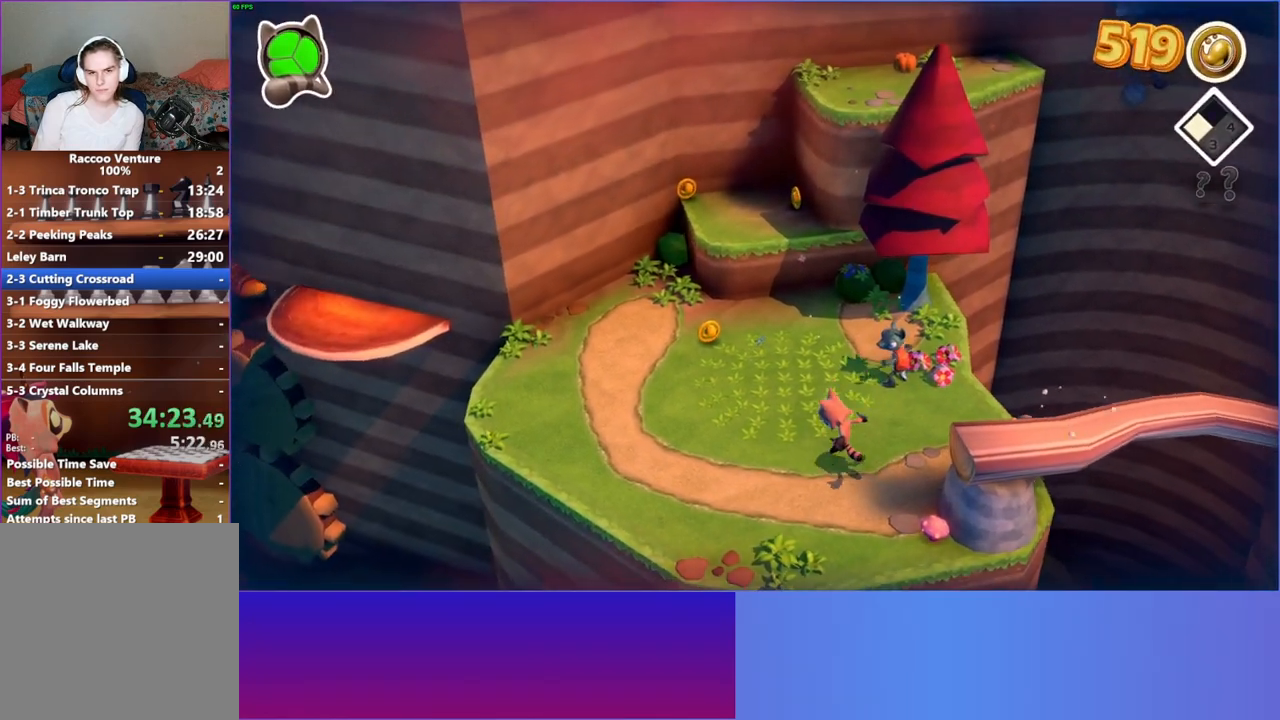
{"buttons": [], "left_stick": "up", "right_stick": "center", "events": [[500, "left_stick", "up"]]}
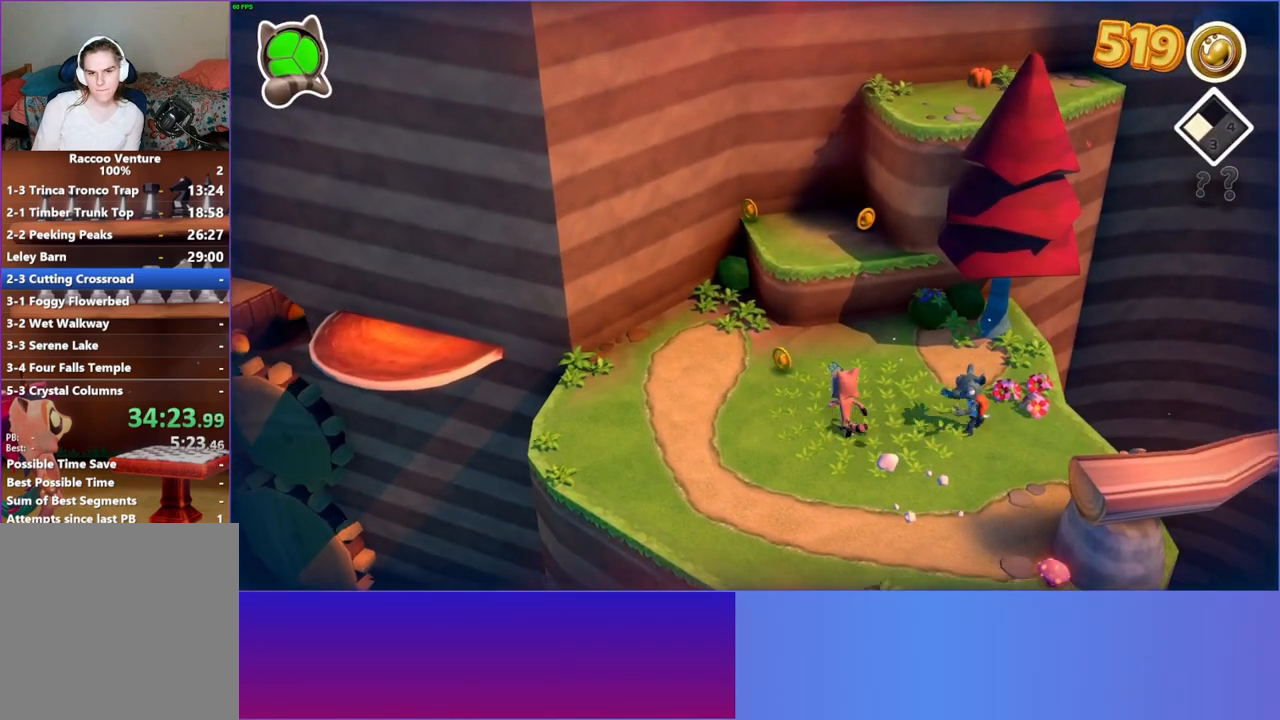
{"buttons": [], "left_stick": "up", "right_stick": "center", "events": [[267, "A", "down"], [467, "A", "up"]]}
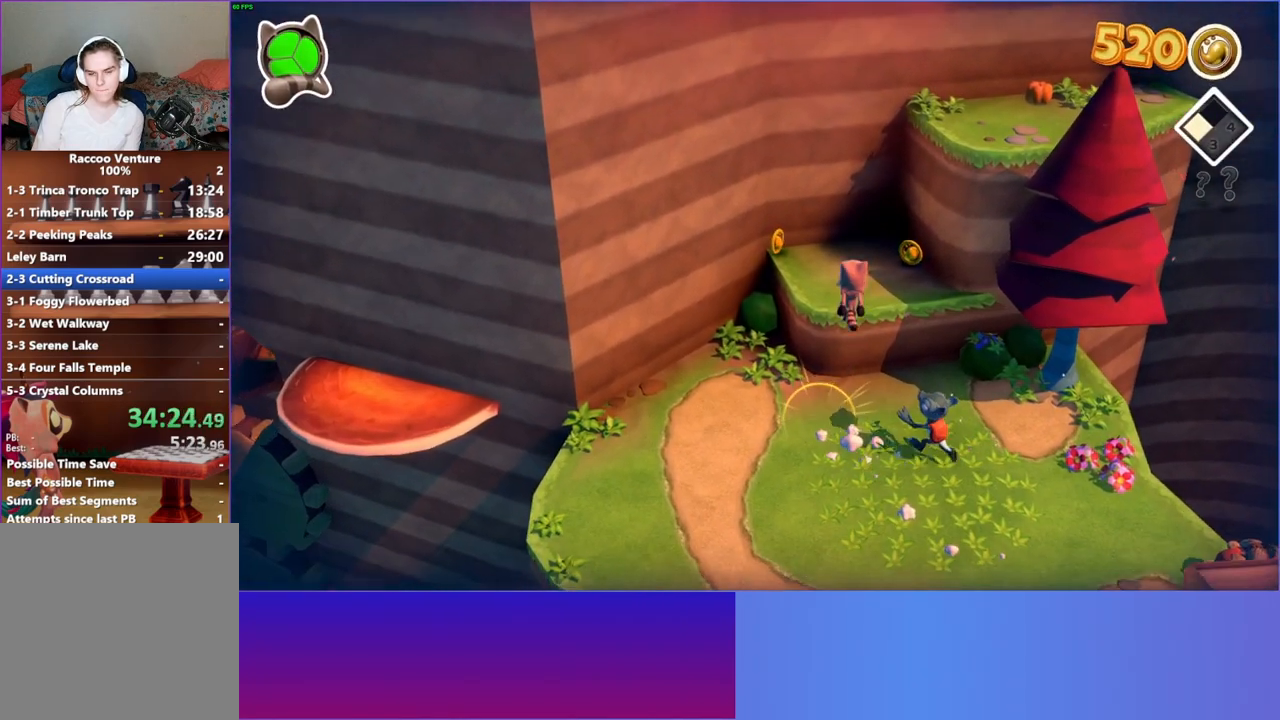
{"buttons": ["A"], "left_stick": "up-right", "right_stick": "center", "events": [[250, "left_stick", "up-right"], [450, "A", "down"]]}
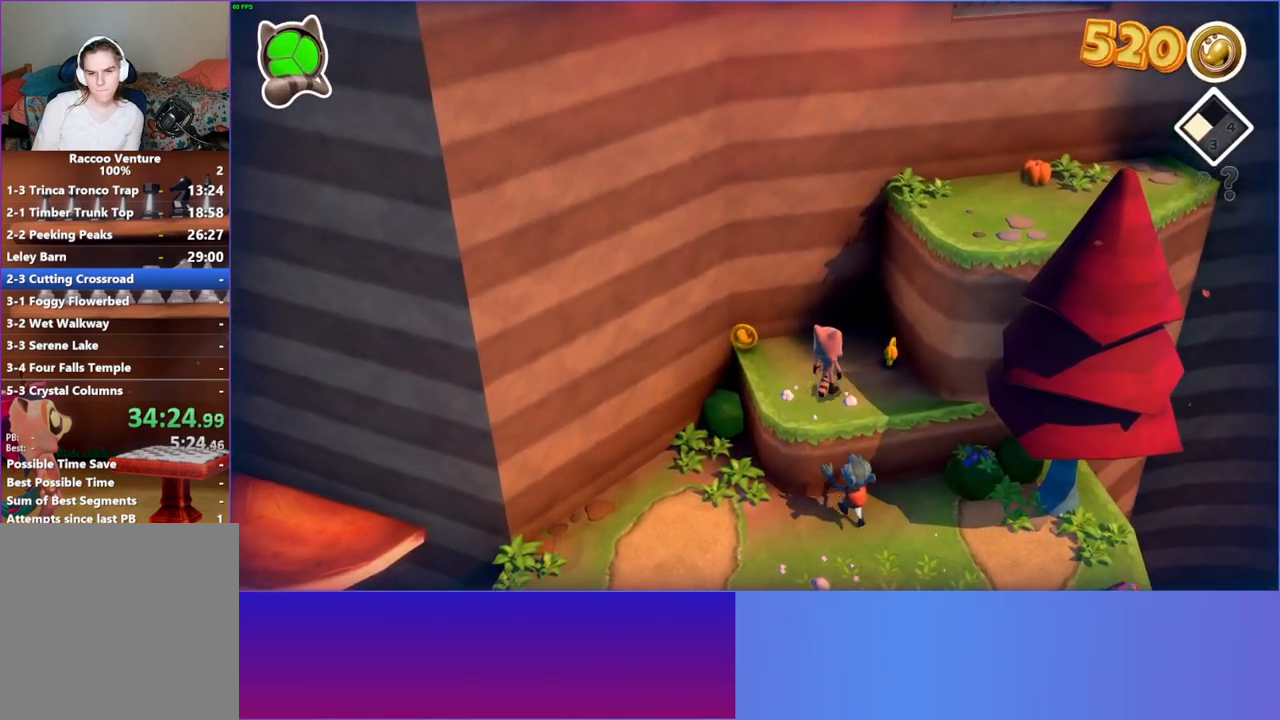
{"buttons": [], "left_stick": "up-right", "right_stick": "center", "events": [[117, "left_stick", "right"], [267, "A", "up"], [317, "left_stick", "up-right"]]}
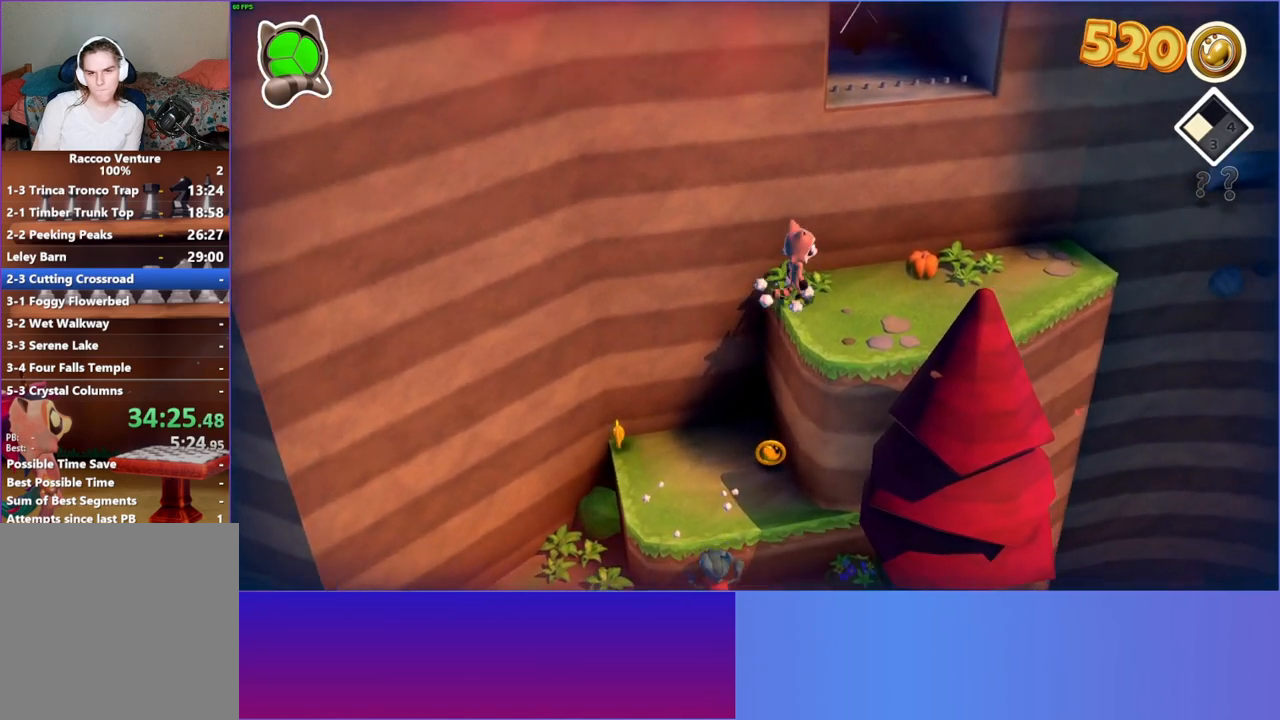
{"buttons": ["Y"], "left_stick": "up-left", "right_stick": "center", "events": [[17, "left_stick", "up"], [33, "A", "down"], [317, "A", "up"], [367, "left_stick", "up-left"], [450, "Y", "down"]]}
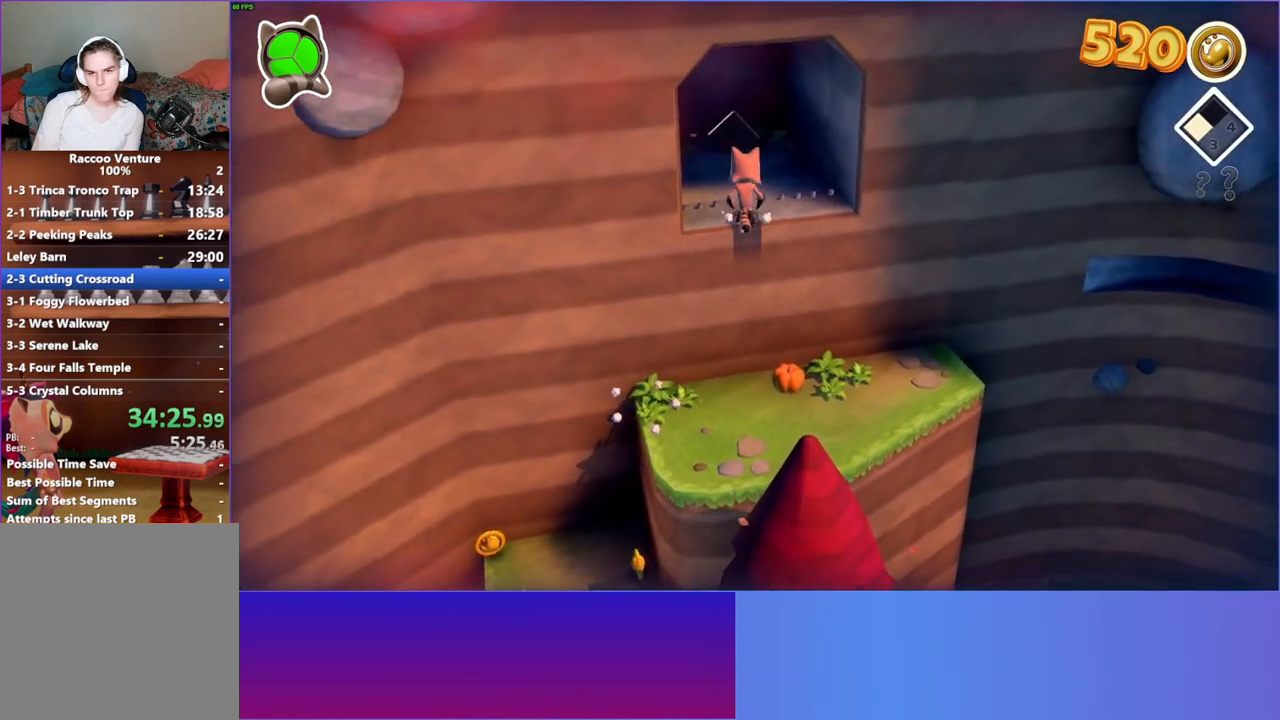
{"buttons": [], "left_stick": "center", "right_stick": "center", "events": [[100, "Y", "up"], [383, "left_stick", "center"]]}
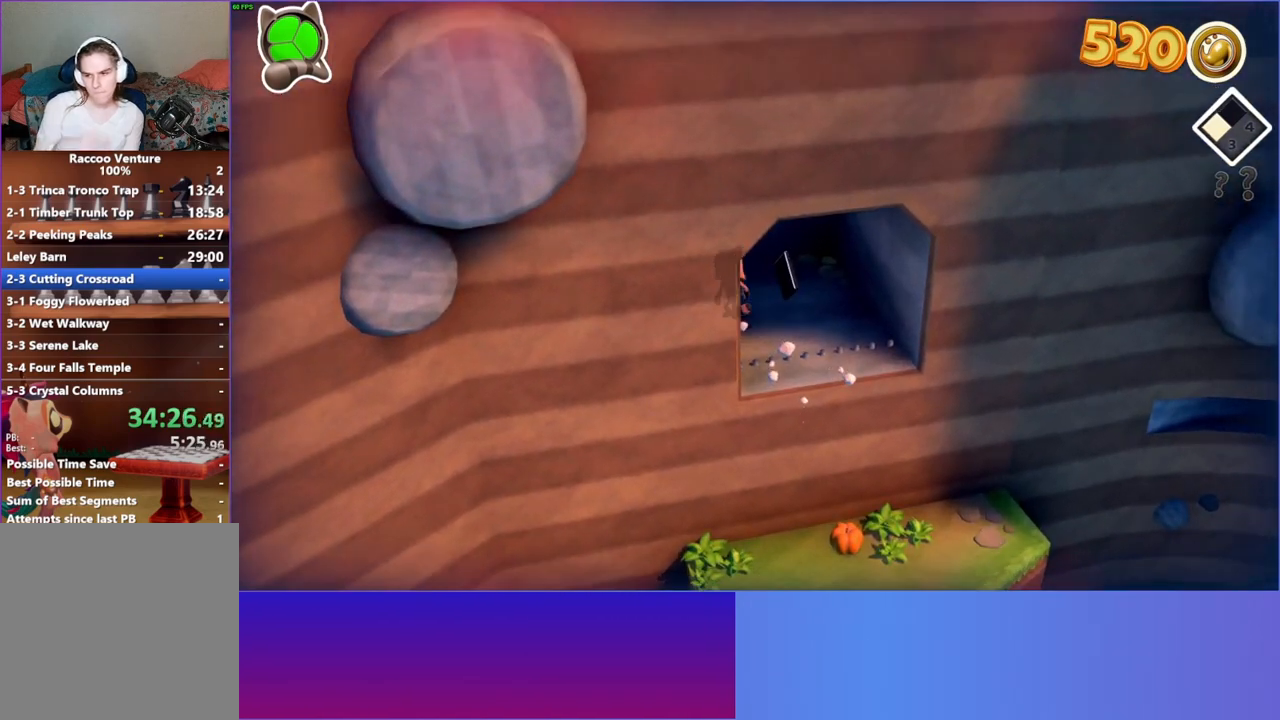
{"buttons": [], "left_stick": "down-right", "right_stick": "center", "events": [[183, "left_stick", "right"], [450, "left_stick", "down-right"]]}
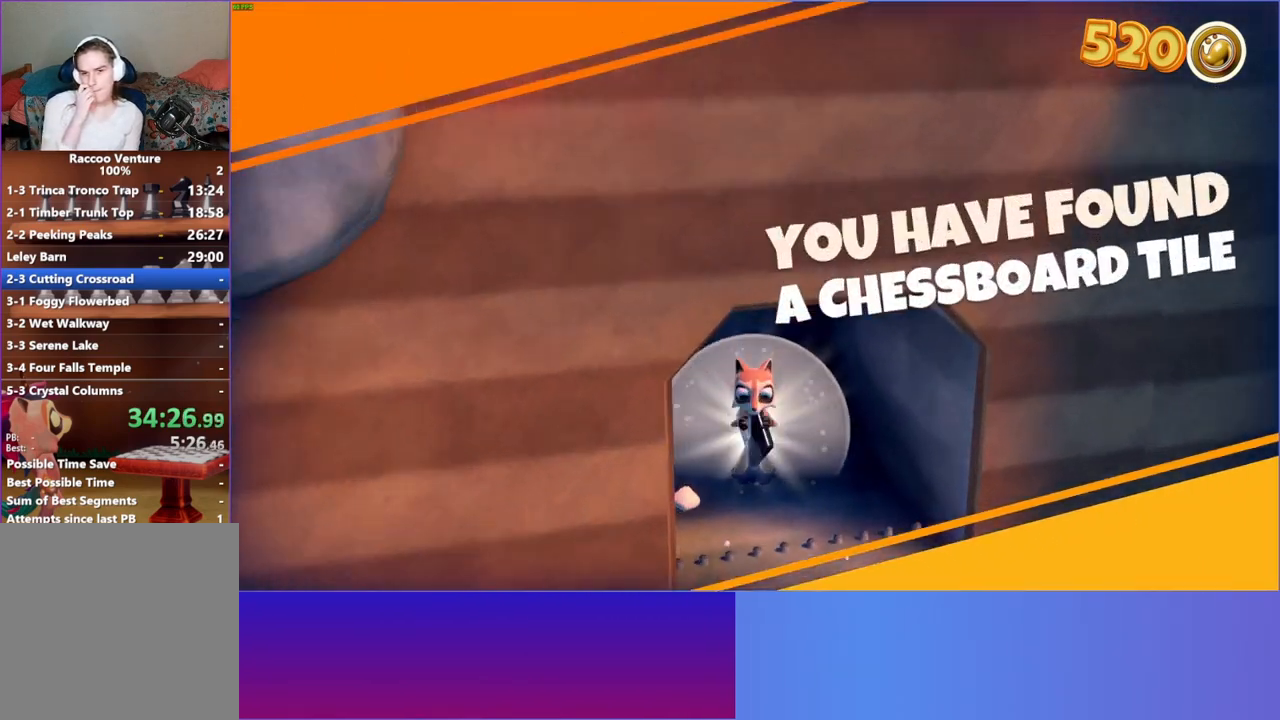
{"buttons": [], "left_stick": "down", "right_stick": "center", "events": [[17, "left_stick", "center"], [450, "left_stick", "down"]]}
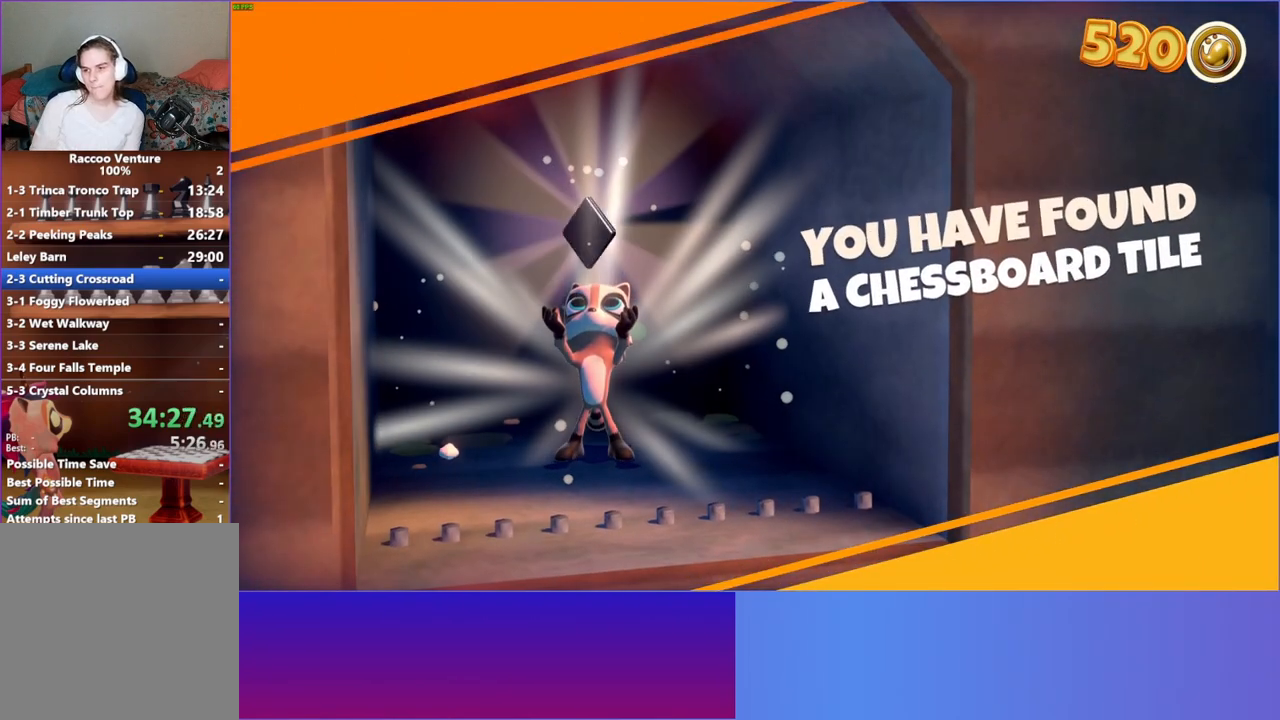
{"buttons": [], "left_stick": "down", "right_stick": "center", "events": []}
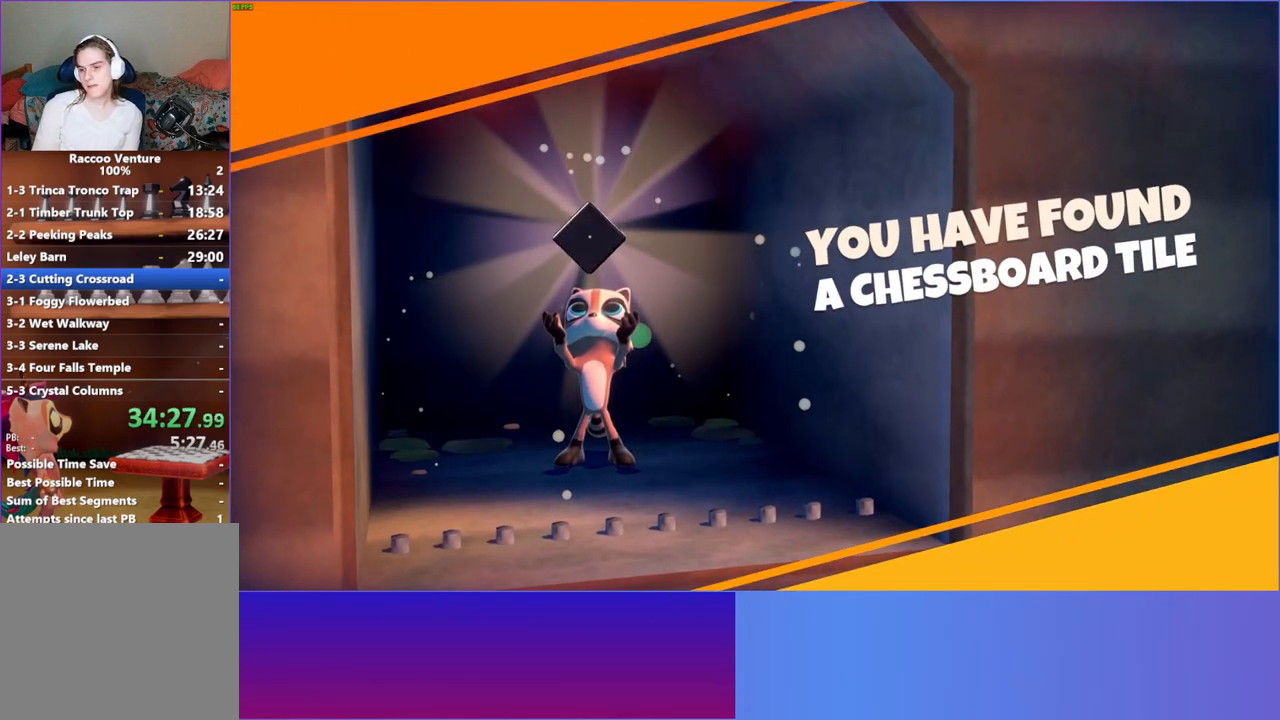
{"buttons": [], "left_stick": "down", "right_stick": "center", "events": [[100, "Y", "down"], [250, "Y", "up"]]}
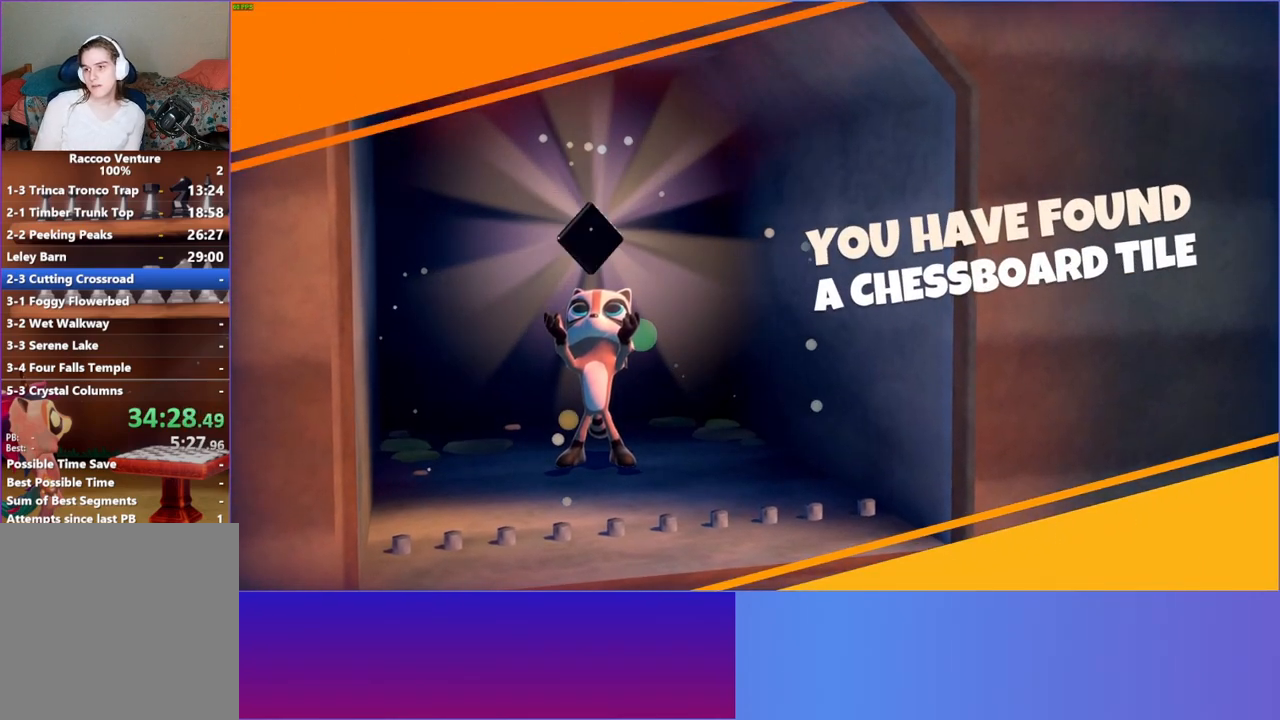
{"buttons": [], "left_stick": "down", "right_stick": "center", "events": []}
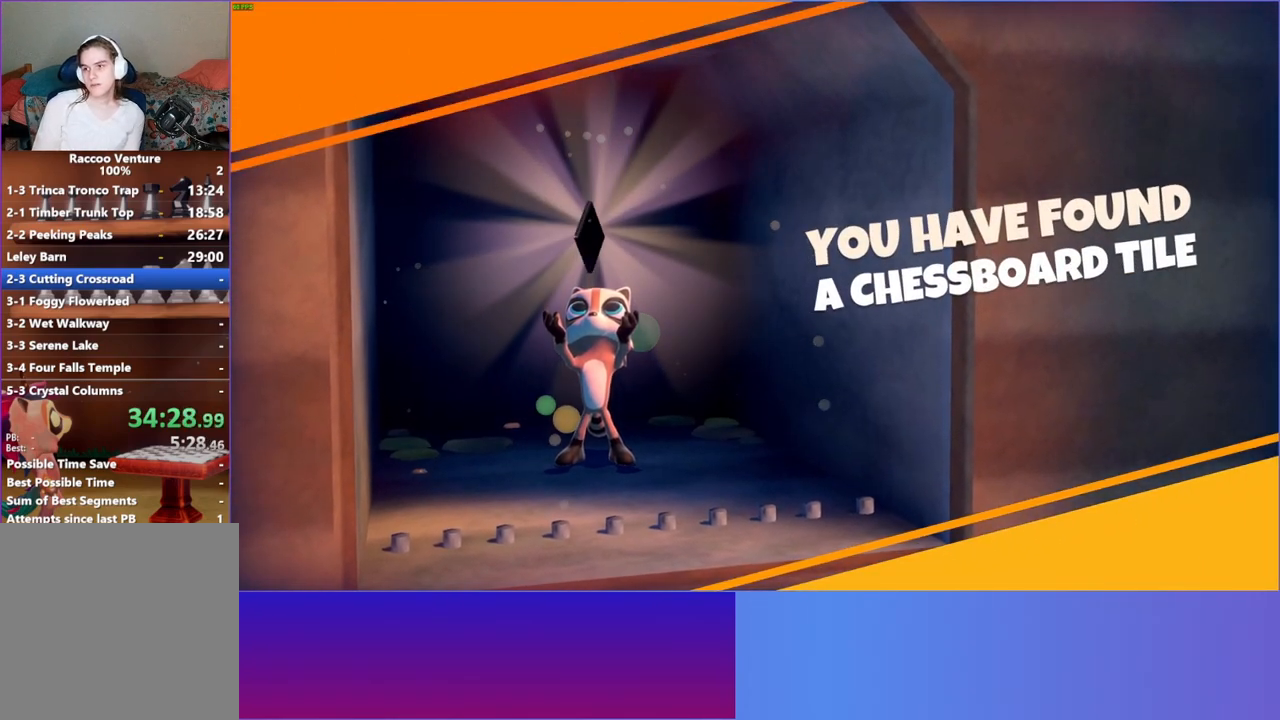
{"buttons": [], "left_stick": "down", "right_stick": "center", "events": []}
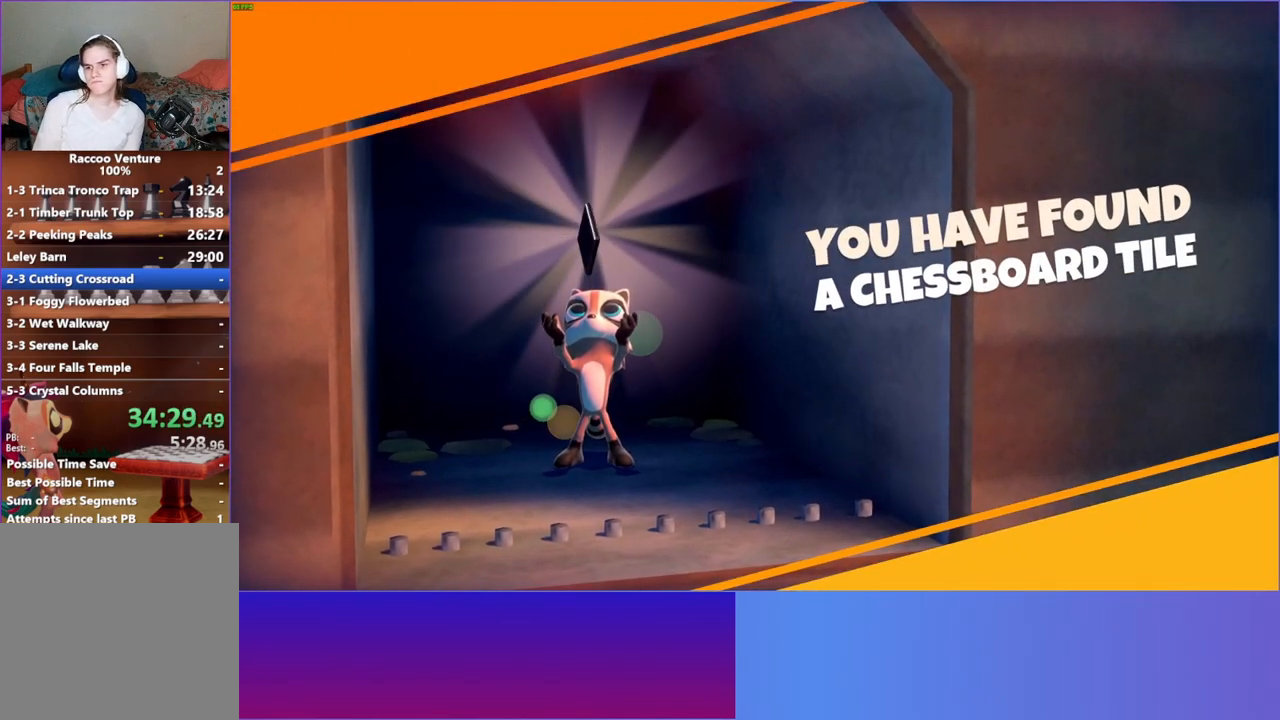
{"buttons": [], "left_stick": "down", "right_stick": "center", "events": []}
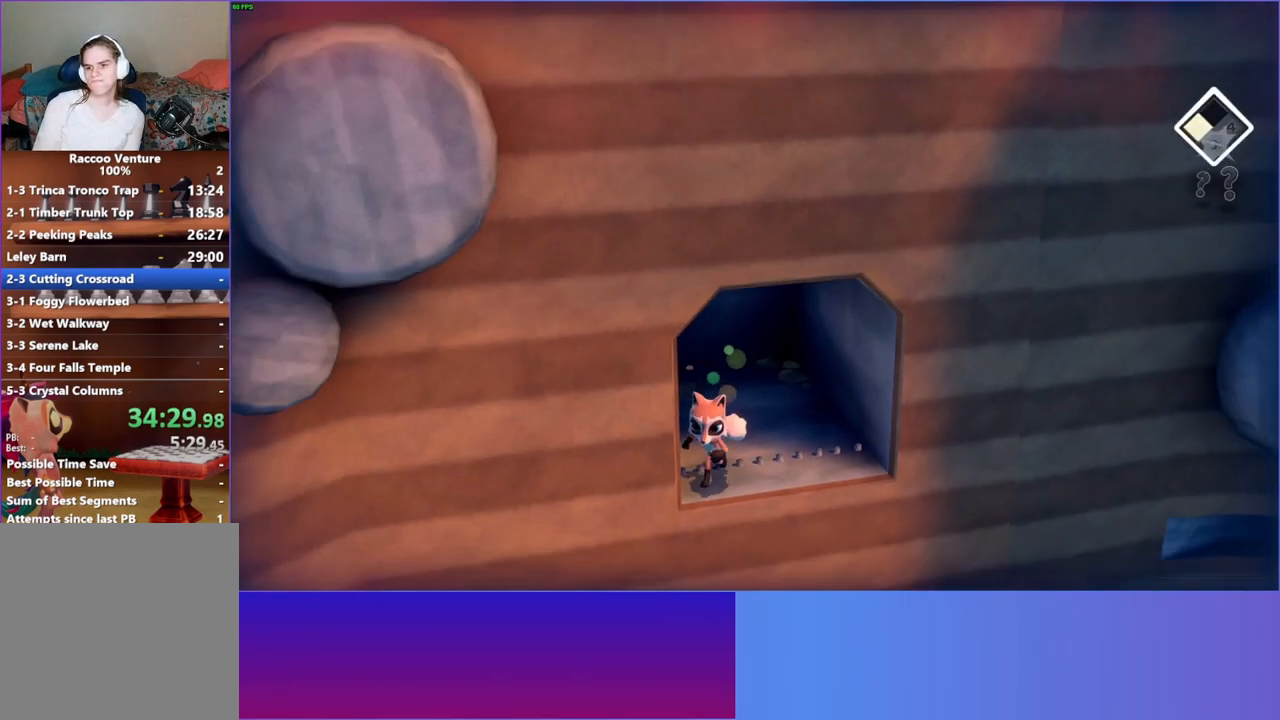
{"buttons": [], "left_stick": "down", "right_stick": "center", "events": []}
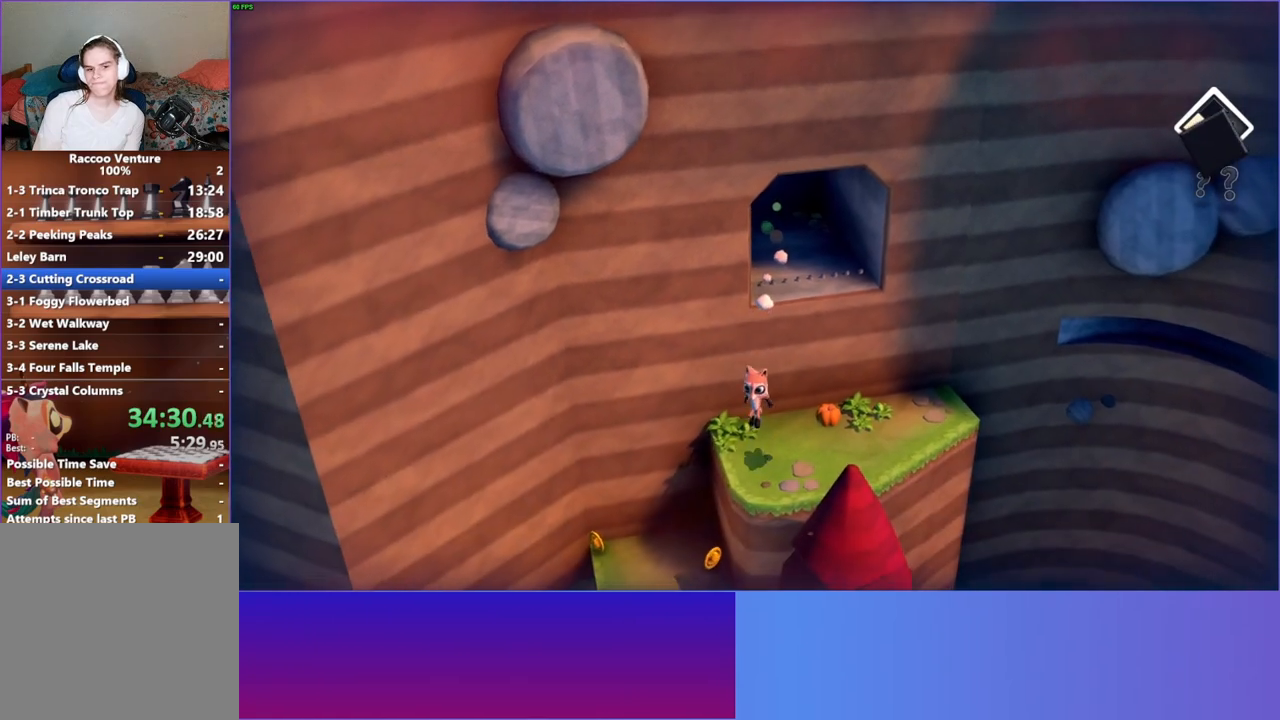
{"buttons": [], "left_stick": "down", "right_stick": "center", "events": []}
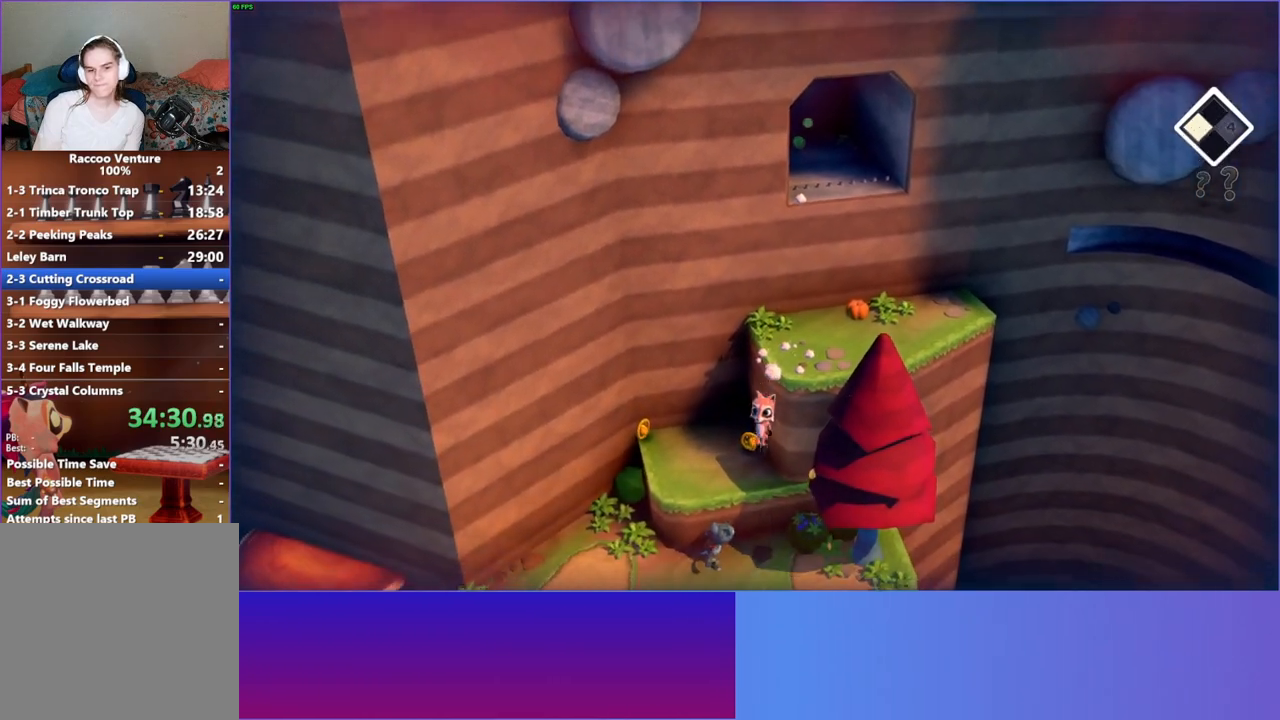
{"buttons": ["Y"], "left_stick": "down", "right_stick": "center", "events": [[133, "A", "down"], [250, "A", "up"], [483, "Y", "down"]]}
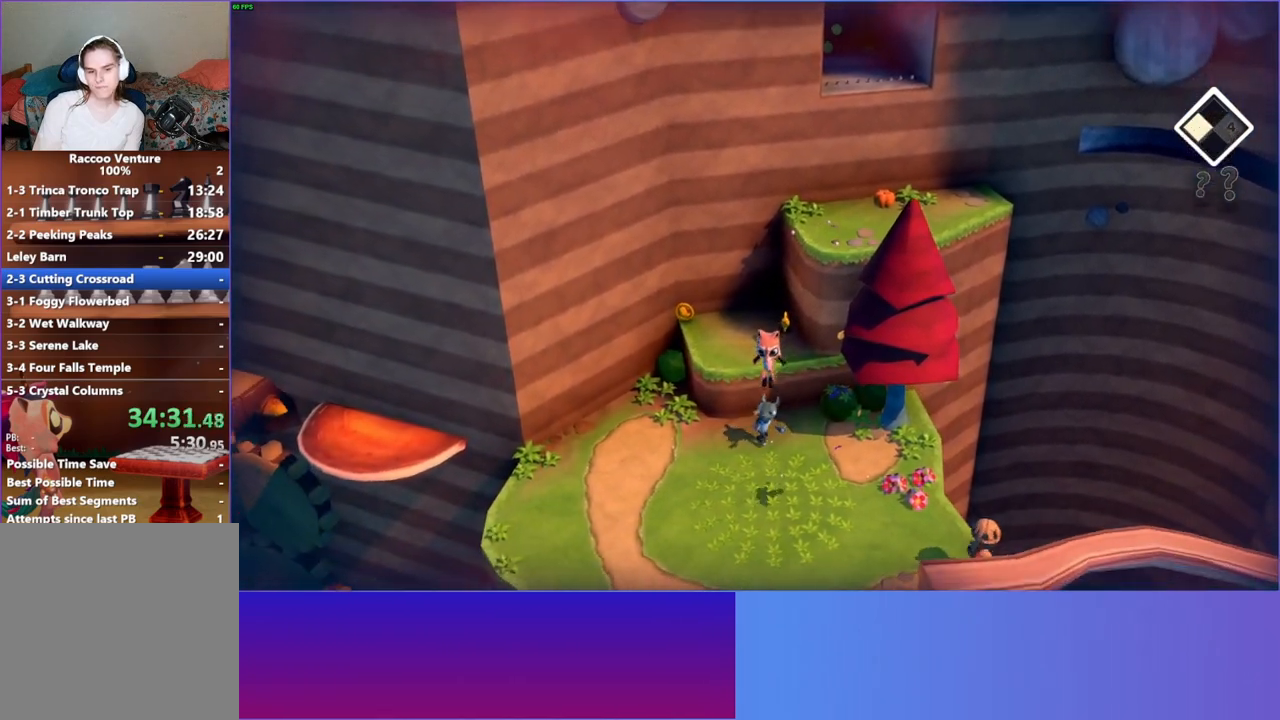
{"buttons": [], "left_stick": "down-right", "right_stick": "center", "events": [[117, "Y", "up"], [183, "left_stick", "down-right"]]}